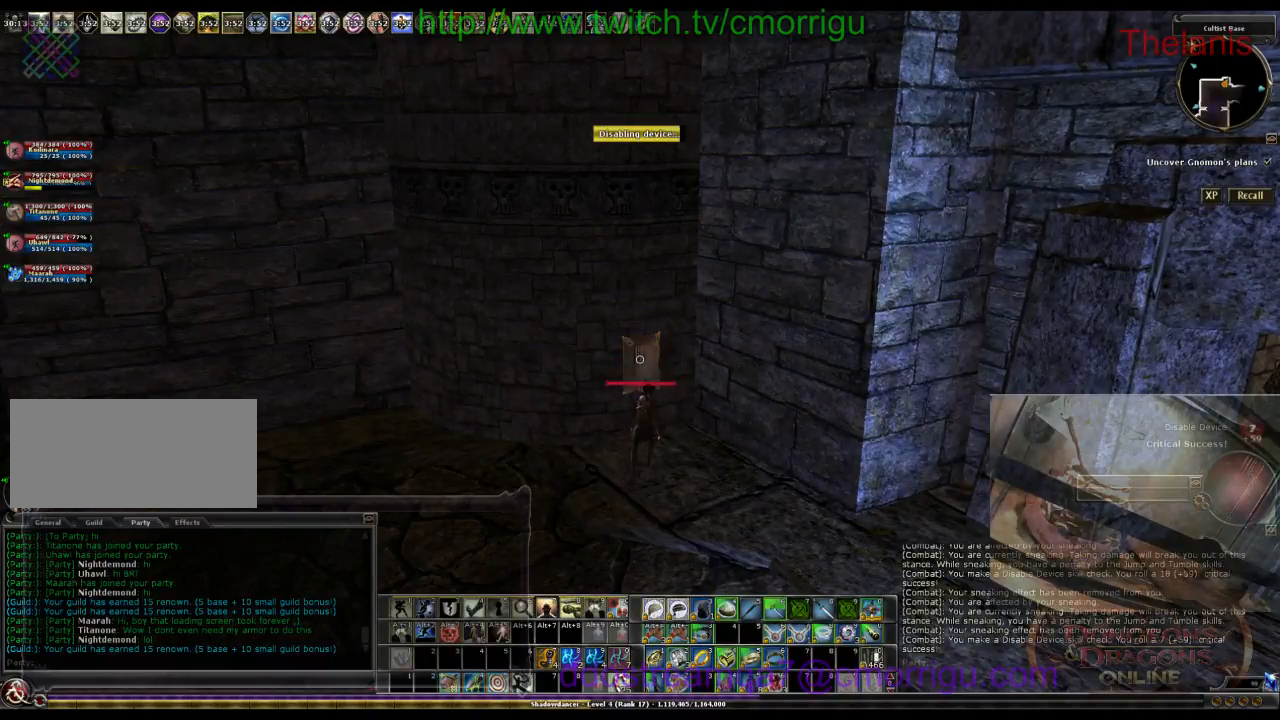
Gameplay with keyboard; each line is a JSON object with the keys held at the frame after it. "events" lists presses ("down") and releases ("up") of ".", "/", "0", "1", "2", "3", "4", "5", "6", "7", "8", "9", "a", "b", "backslash", "backspace", "c", "caps_lock", "comma", "ctrl_l", "ctrl_r", "d", "e", "equals", "escape", "f", "f1", "f10", "f11", "f12", "f2", "f3", "f4", "f5", "f6", "f7", "f8", "f9", "g", "h", "i", "j", "k", "l", "lbracket", "m", "minus", "n", "o", "p", "q", "quote", "r", "rbracket", "return", "s", "semicolon", "shift_l", "shift_r", "space", "t", "tab", "tilde", "u", "v", "w", "x", "y" and "z" between this image and that frame as [ms after this image, input, new state], when the widget could be followed in between. No other keys are recorded. Mouse input is not recorded.
{"keys": ["x"], "events": [[500, "x", "down"]]}
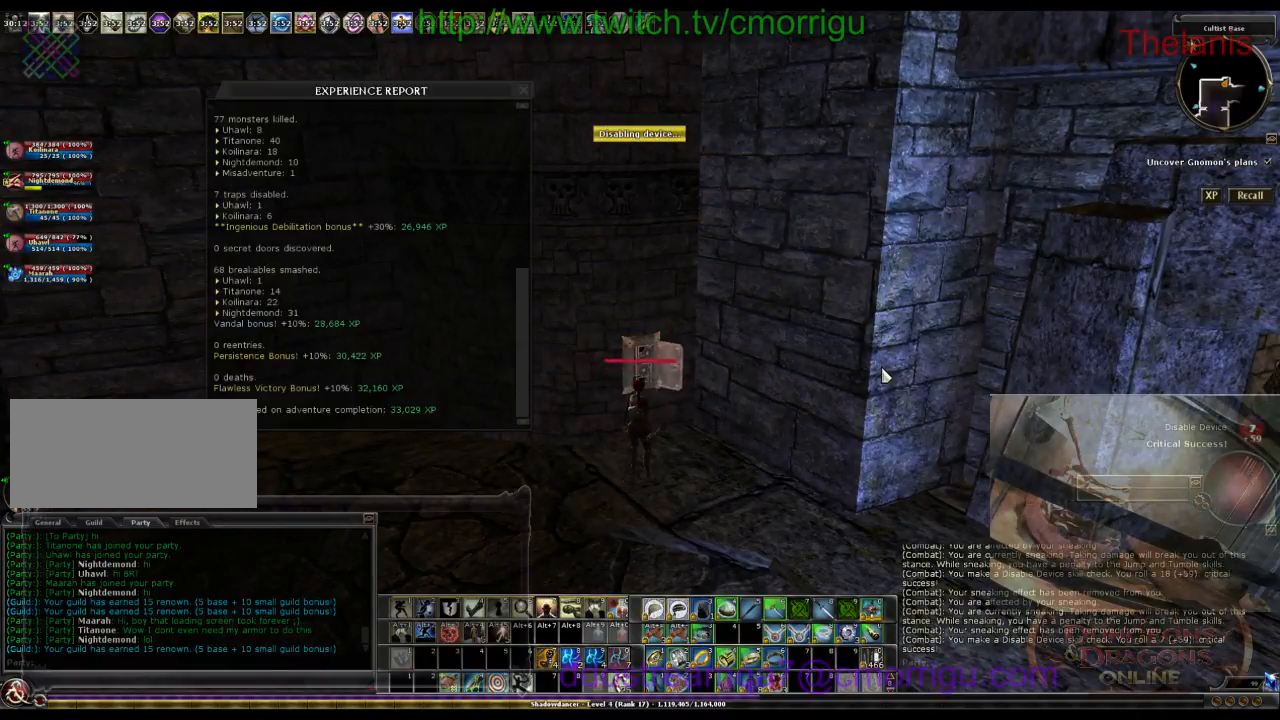
{"keys": [], "events": [[133, "x", "up"]]}
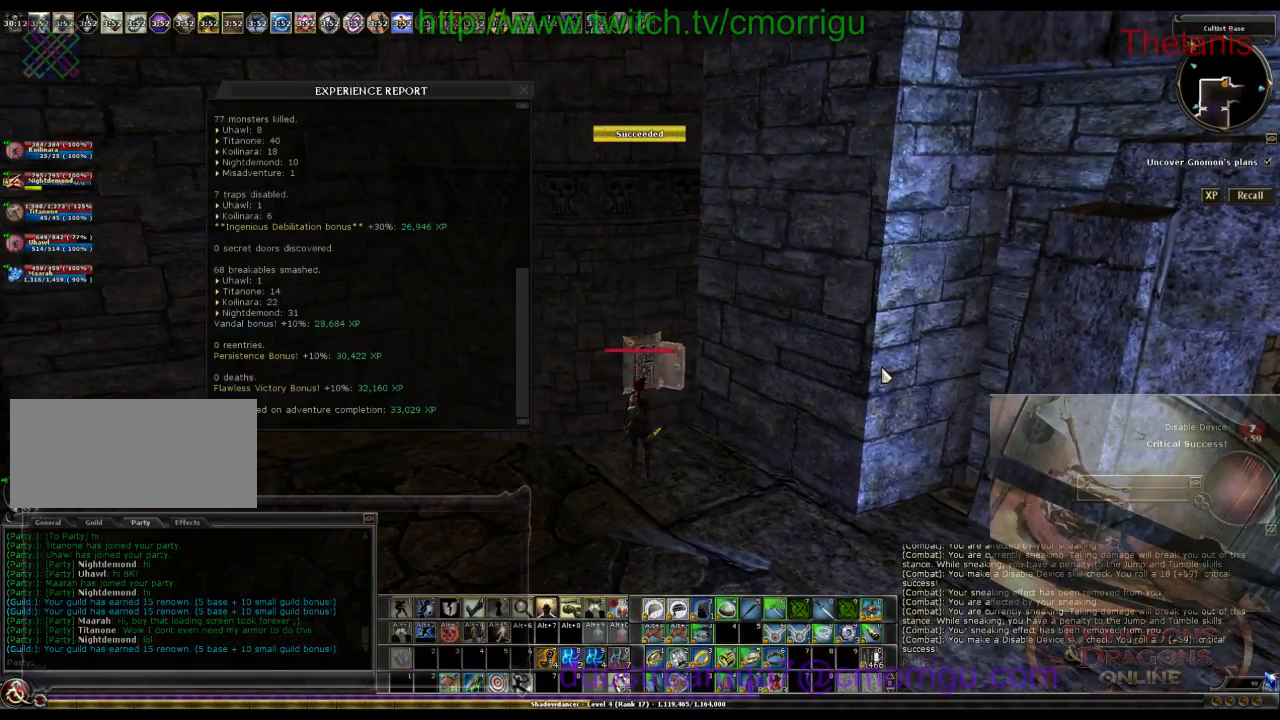
{"keys": [], "events": []}
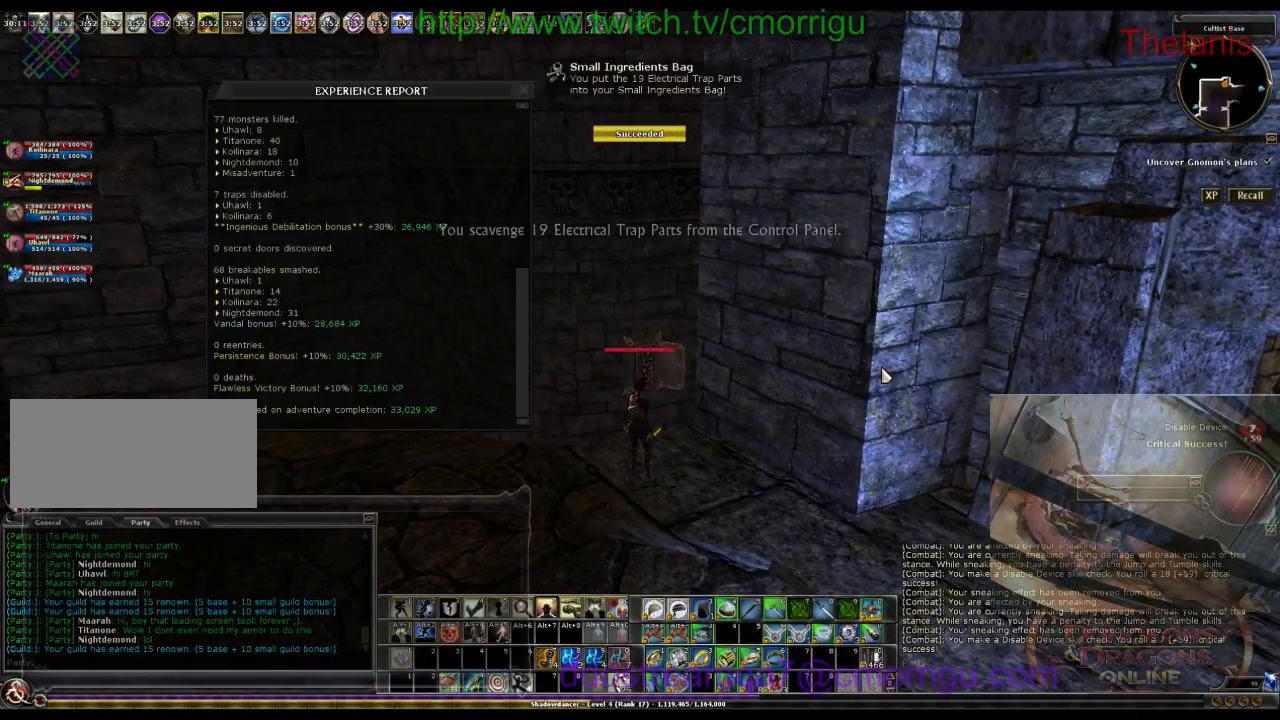
{"keys": ["d"], "events": [[133, "x", "down"], [333, "x", "up"], [433, "d", "down"]]}
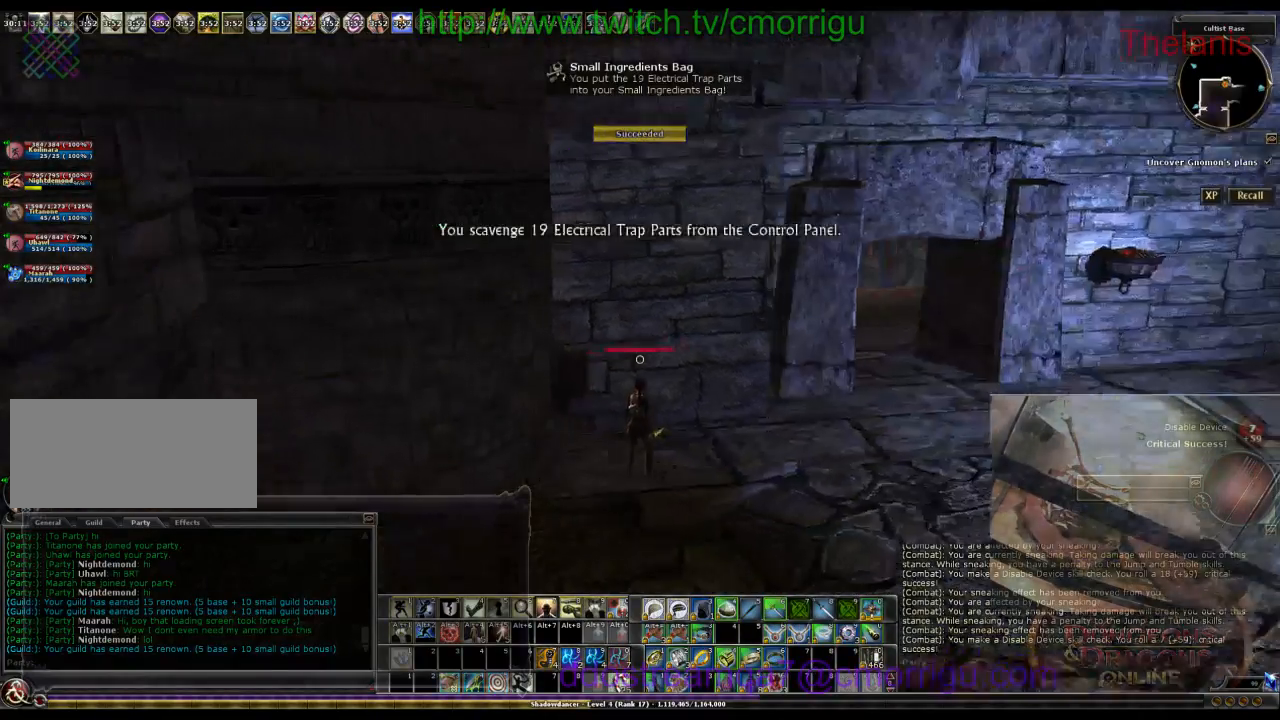
{"keys": ["d", "w"], "events": [[200, "w", "down"]]}
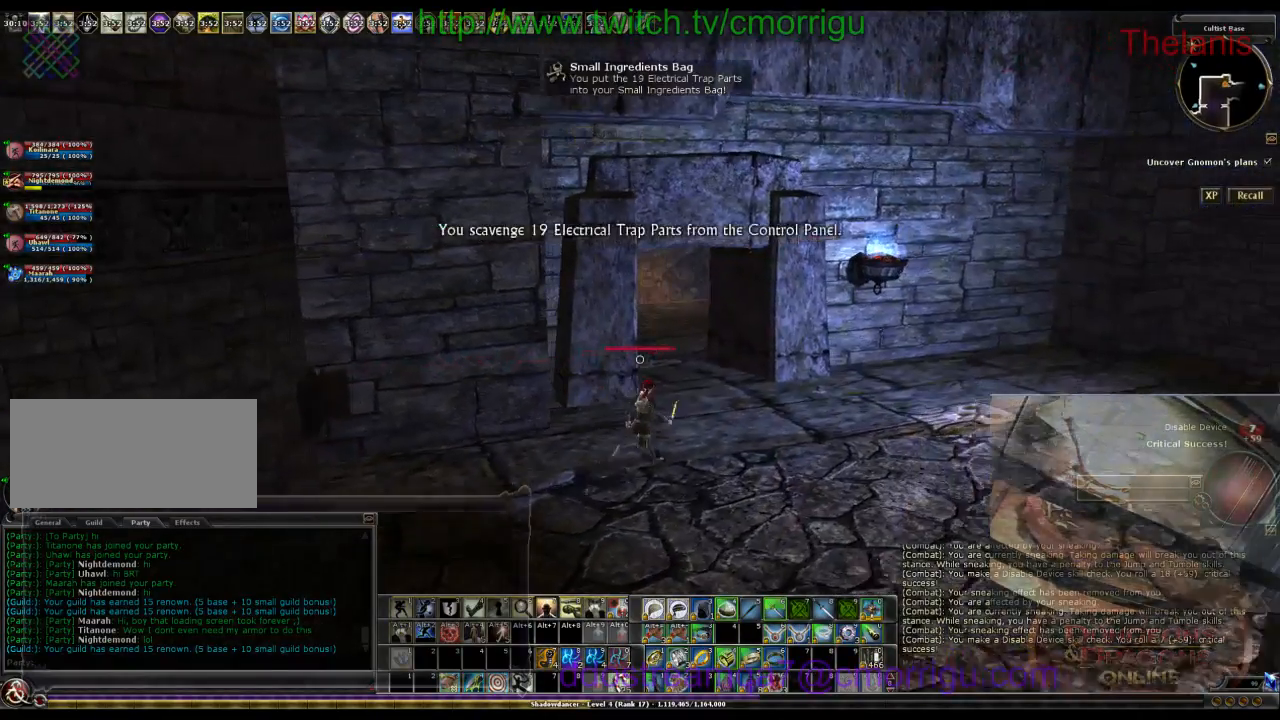
{"keys": ["w"], "events": [[33, "d", "up"]]}
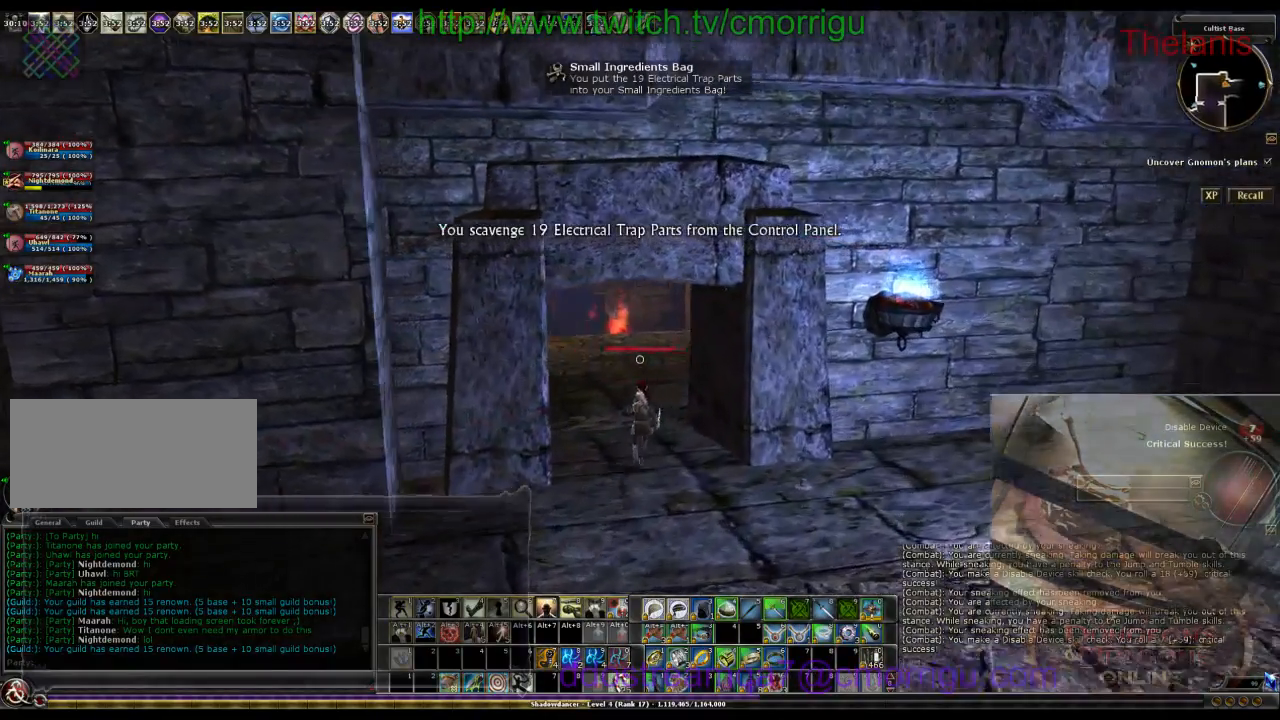
{"keys": ["w"], "events": []}
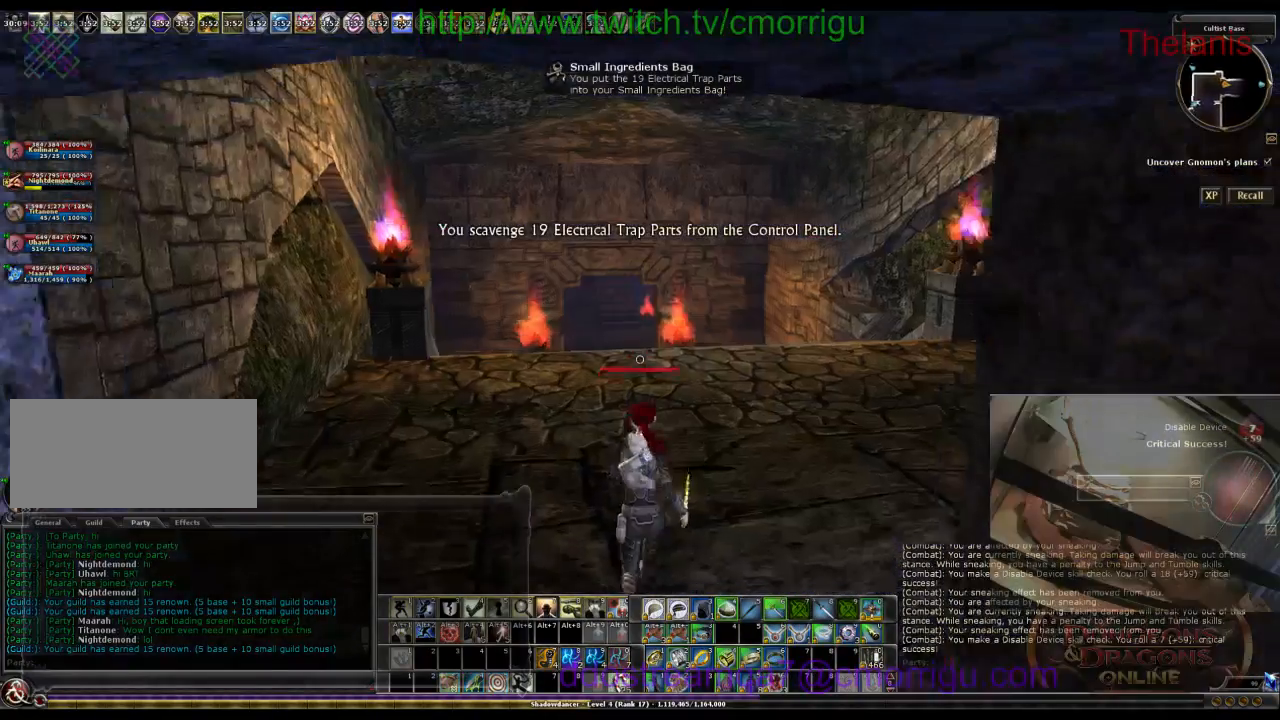
{"keys": ["w"], "events": []}
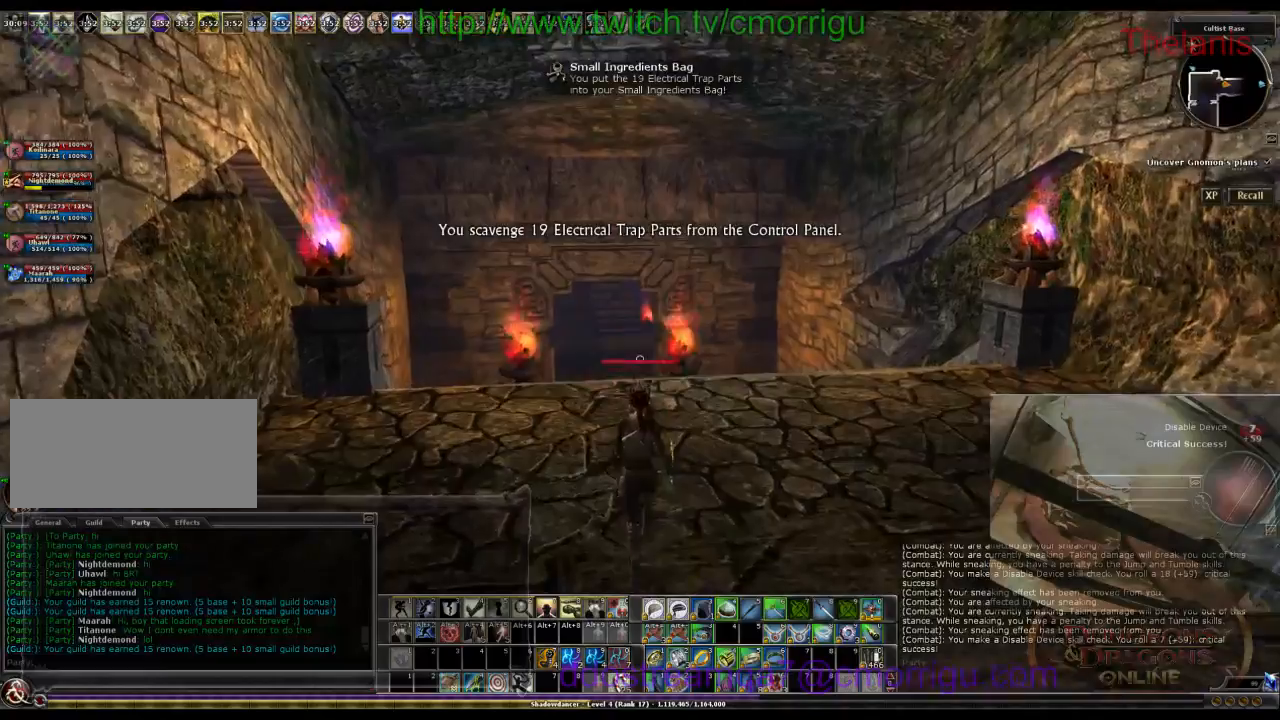
{"keys": ["w"], "events": []}
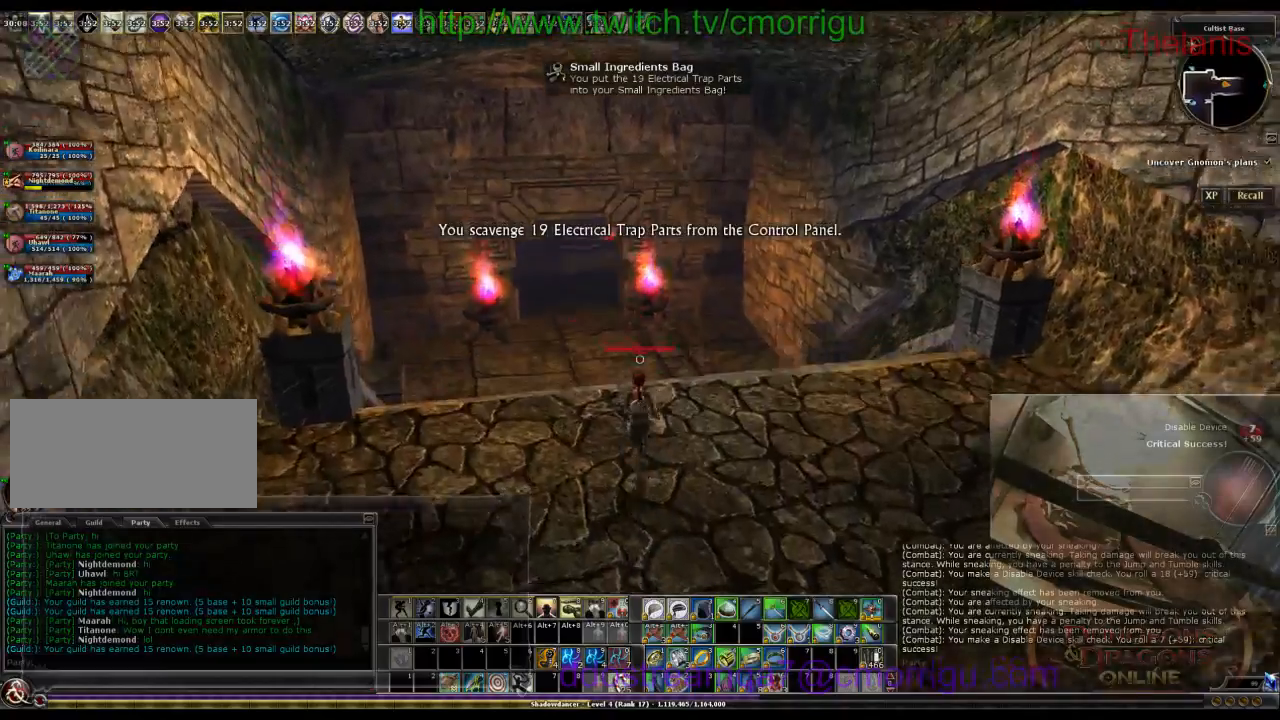
{"keys": ["w"], "events": []}
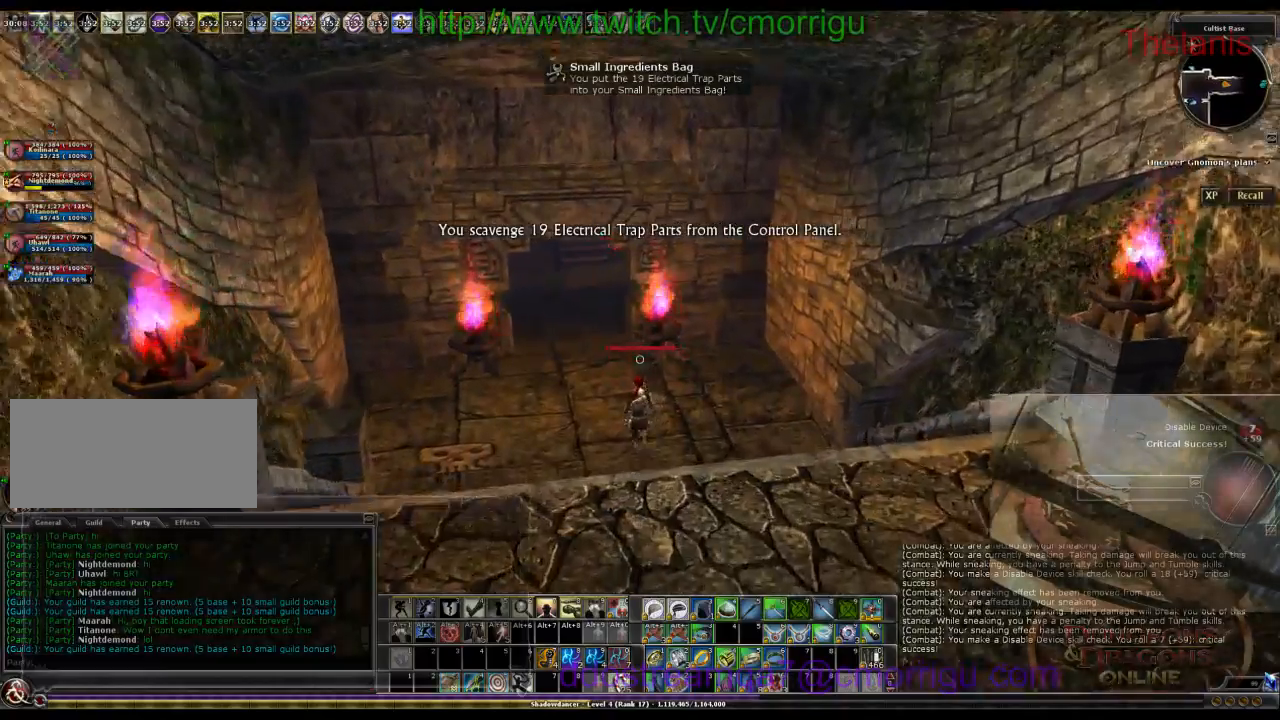
{"keys": ["1", "w"], "events": [[400, "1", "down"]]}
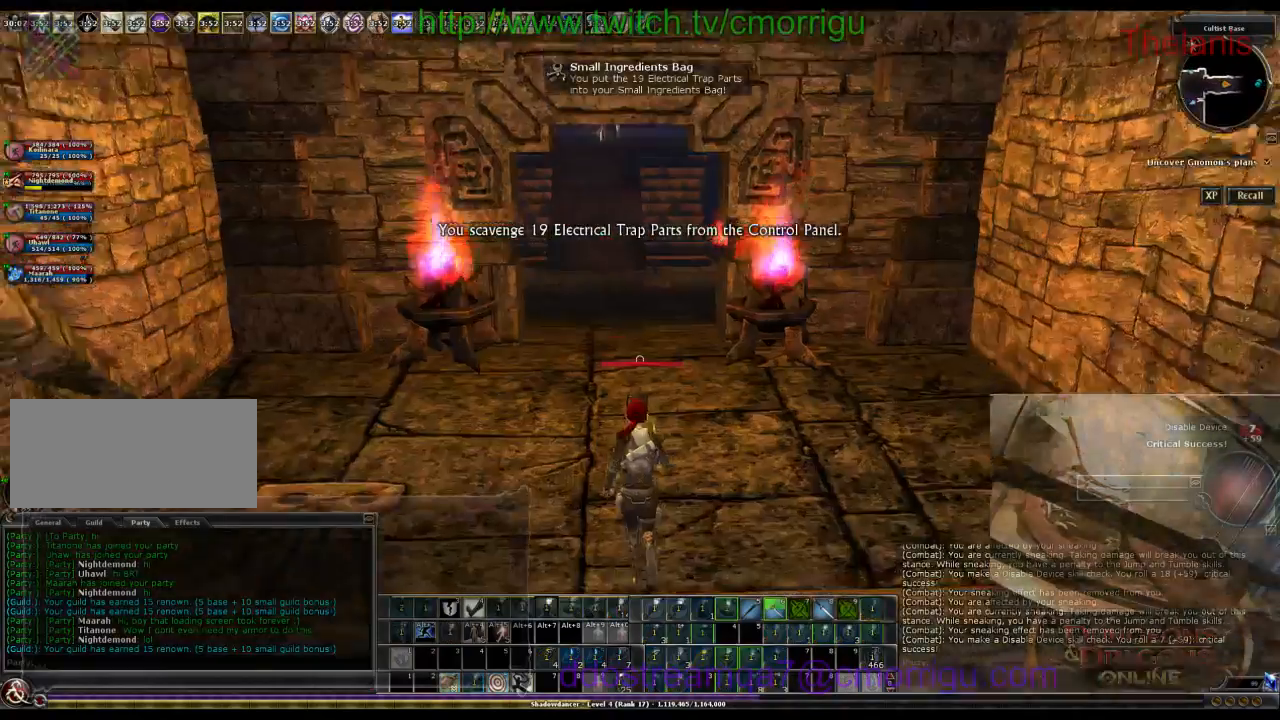
{"keys": ["w"], "events": [[66, "1", "up"]]}
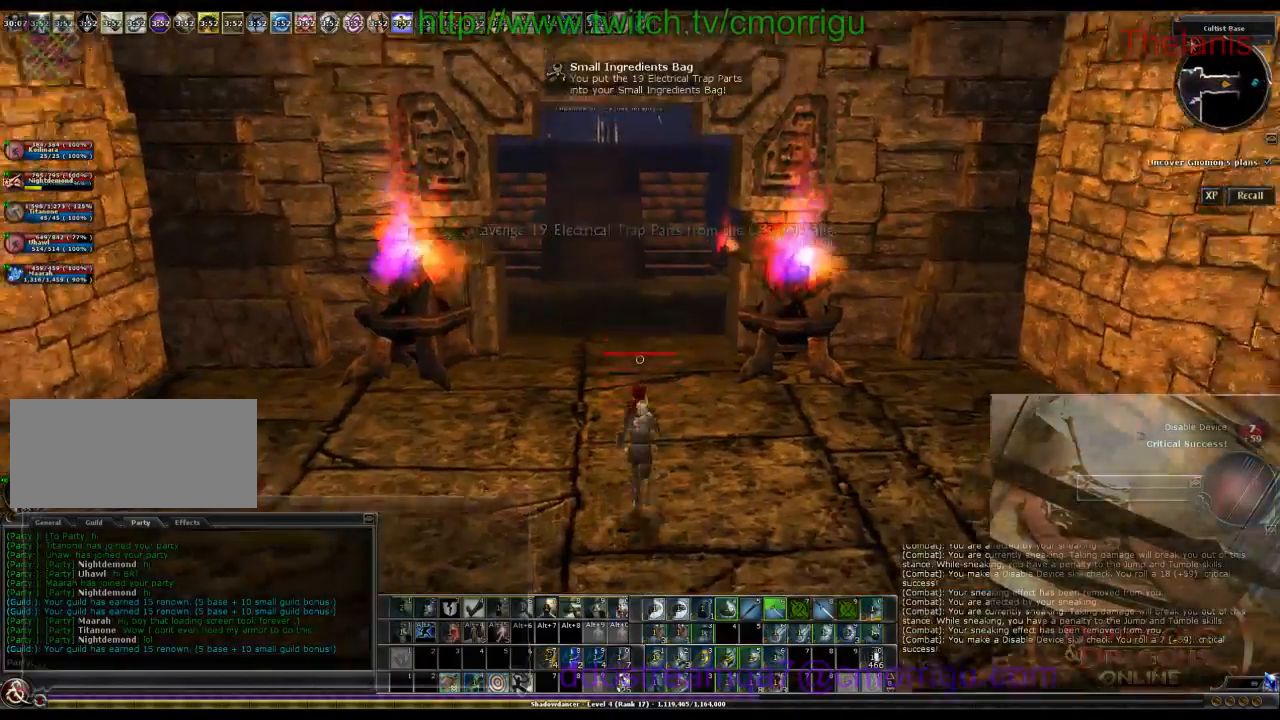
{"keys": ["w"], "events": []}
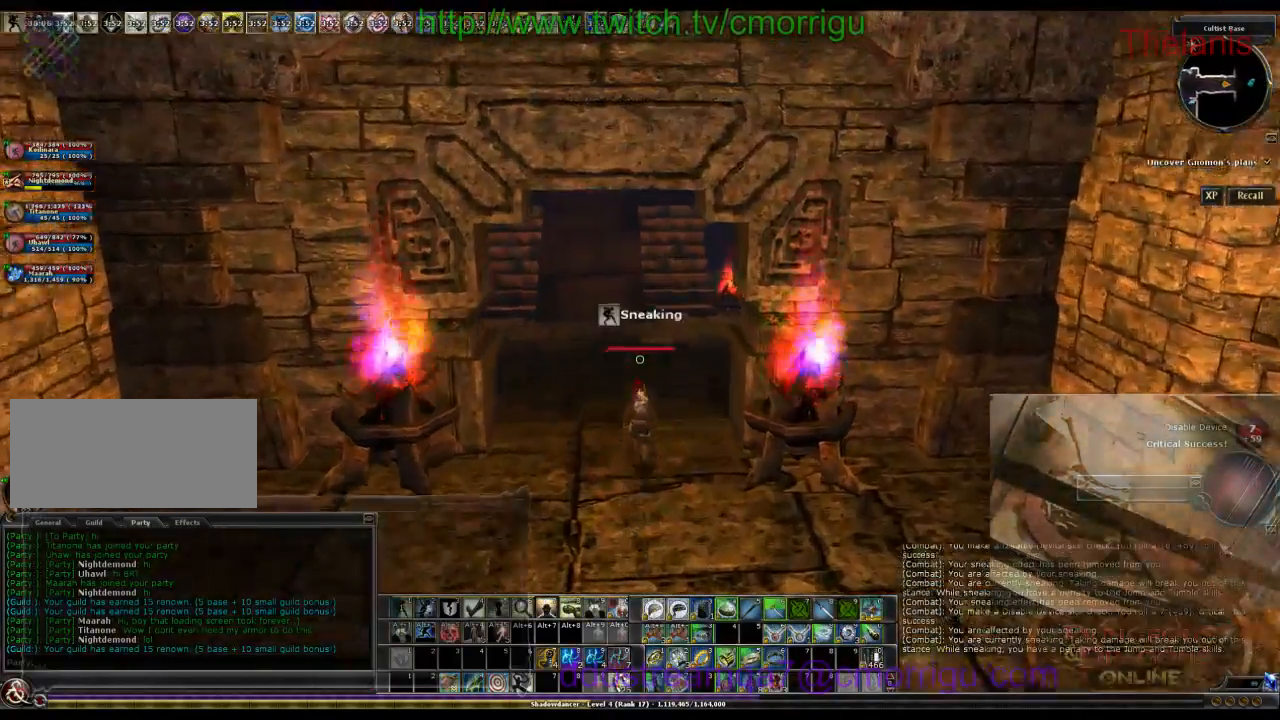
{"keys": ["w"], "events": []}
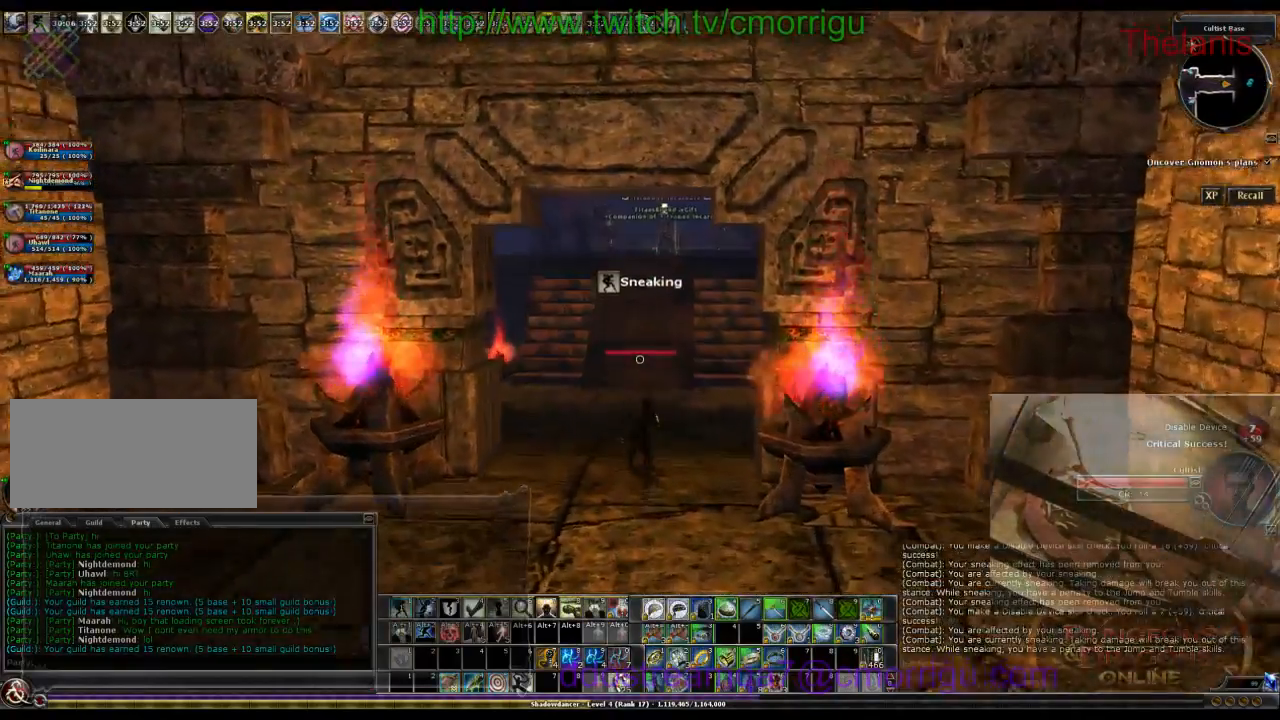
{"keys": ["w"], "events": []}
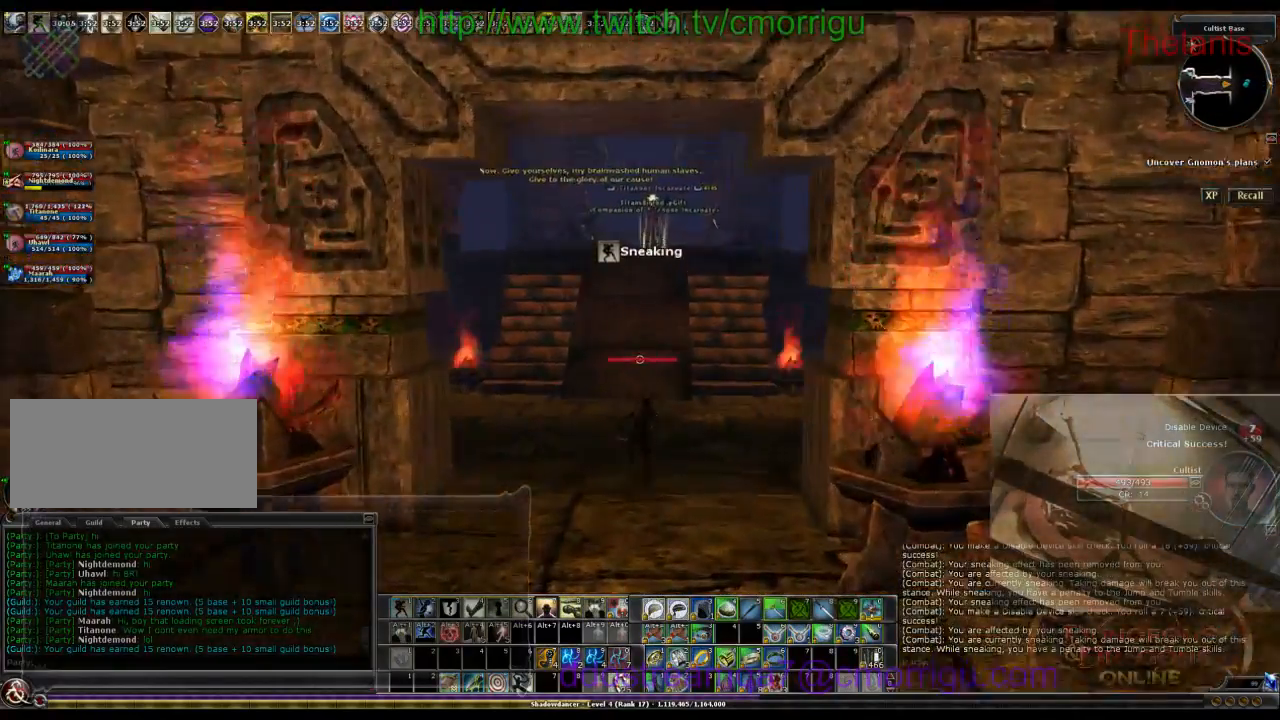
{"keys": ["w"], "events": []}
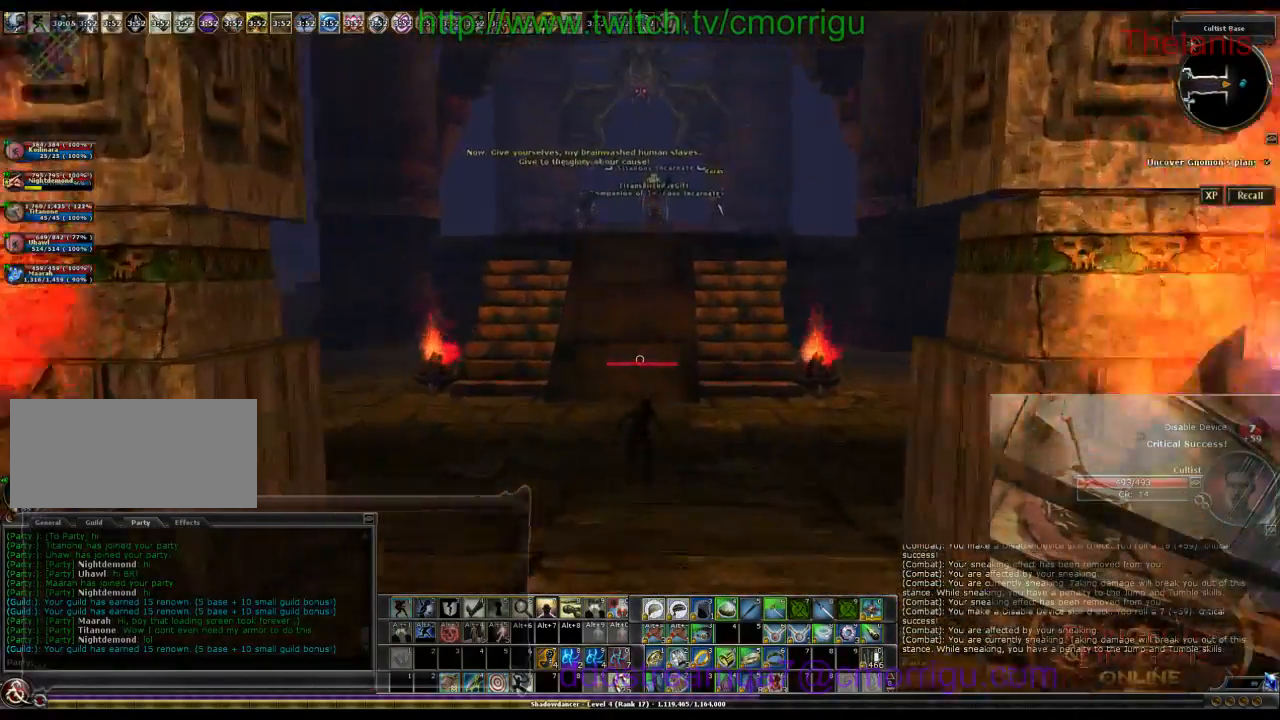
{"keys": ["w"], "events": []}
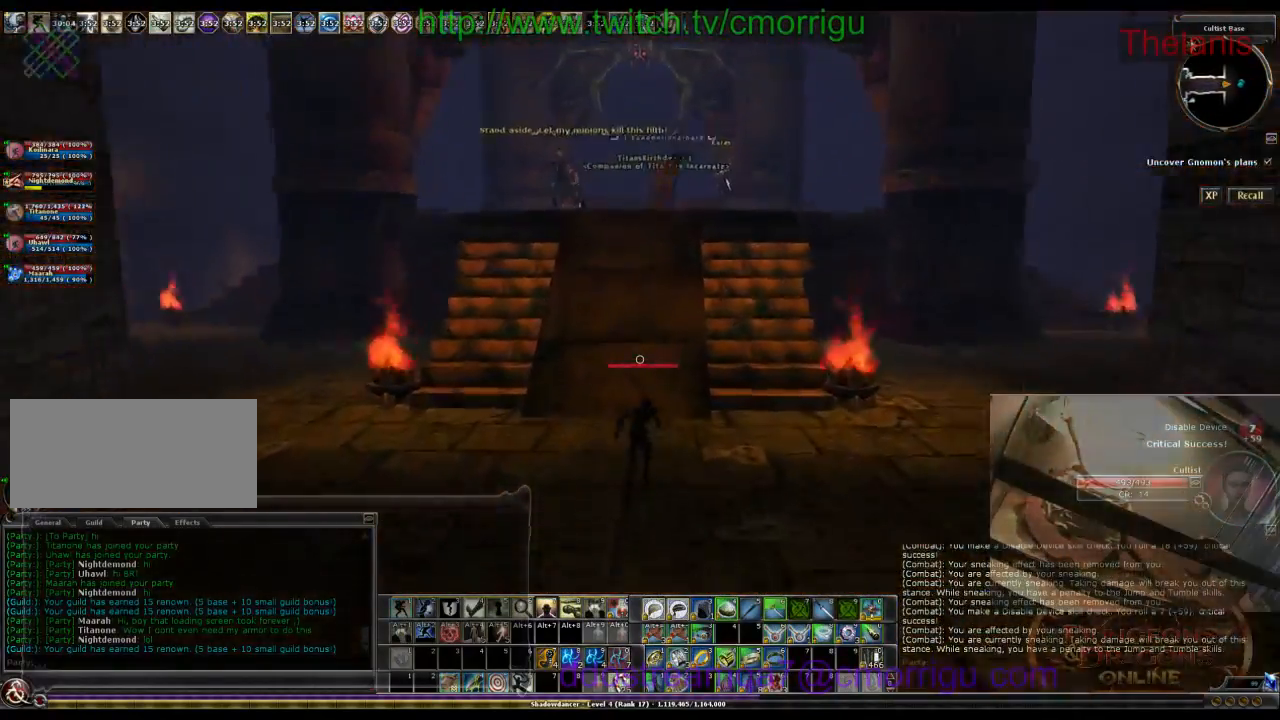
{"keys": ["w"], "events": []}
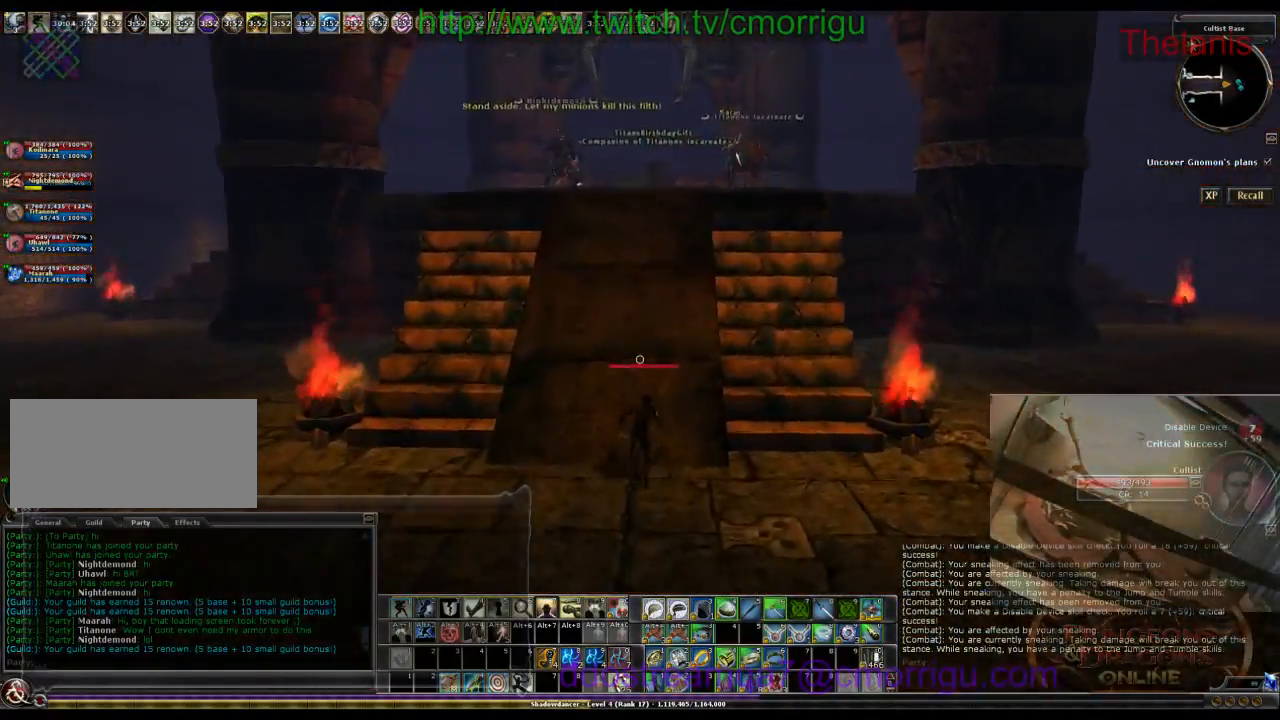
{"keys": [], "events": [[33, "w", "up"]]}
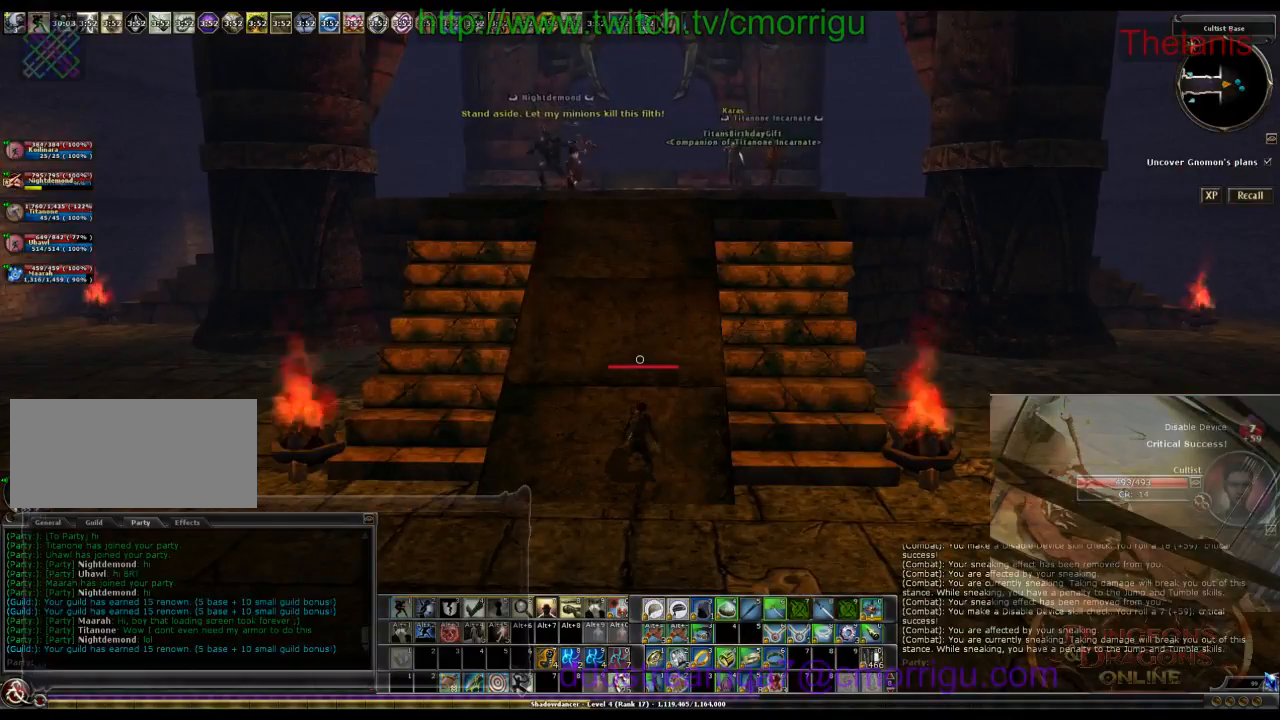
{"keys": [], "events": []}
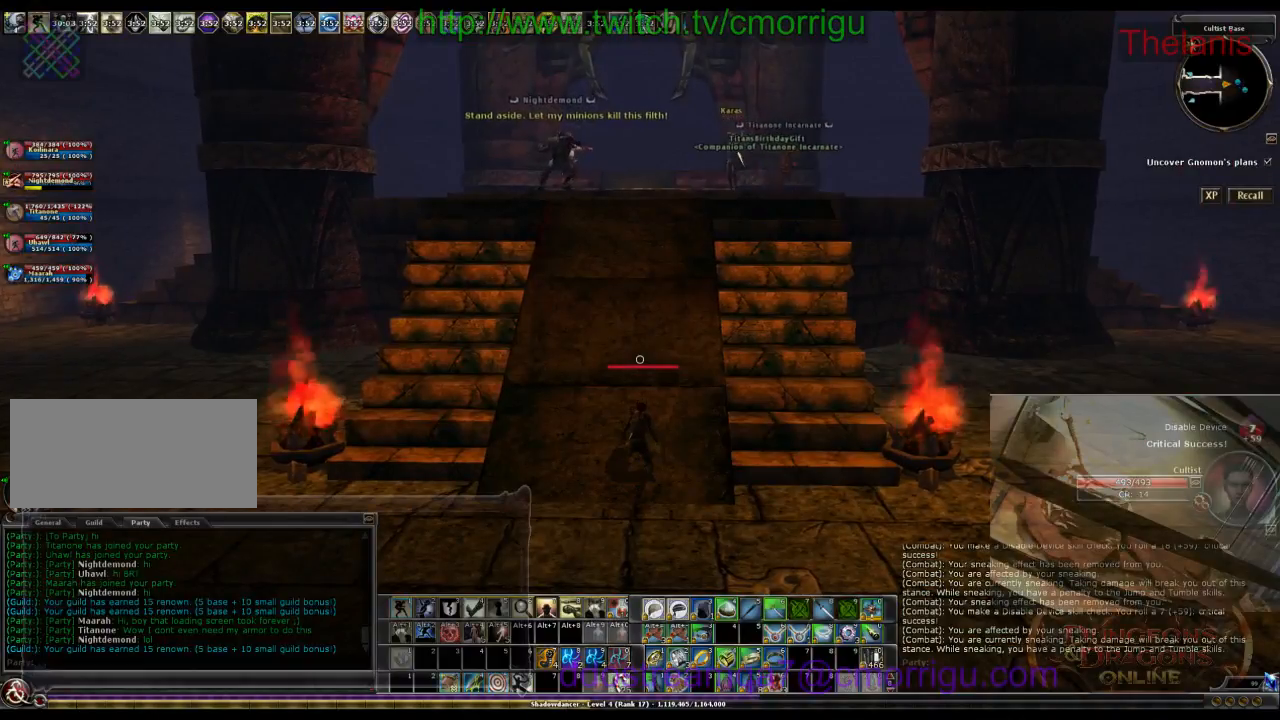
{"keys": [], "events": []}
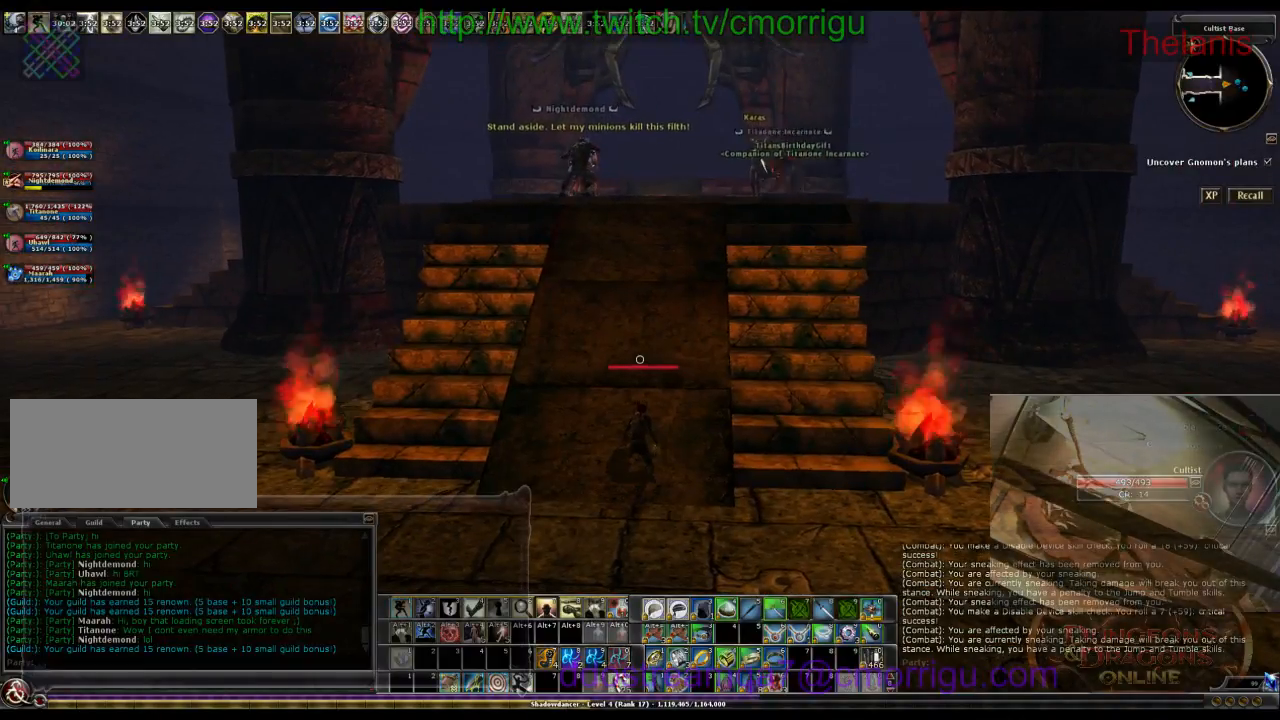
{"keys": [], "events": []}
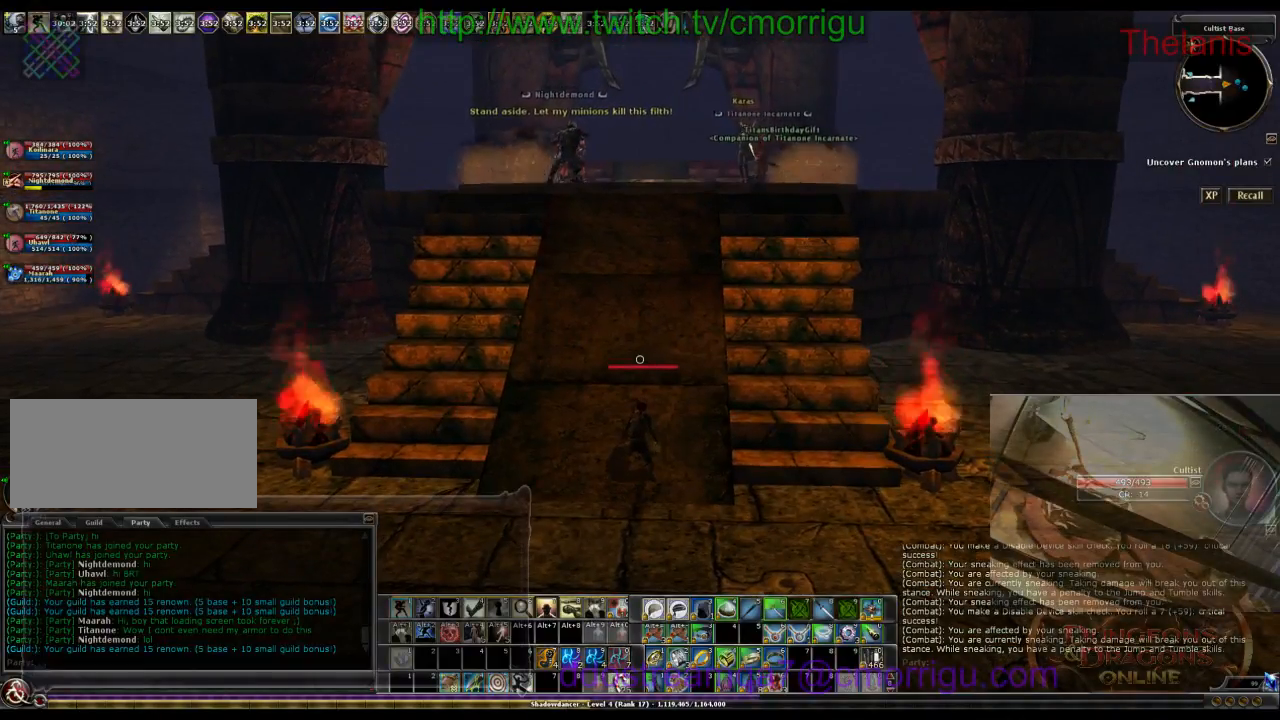
{"keys": [], "events": []}
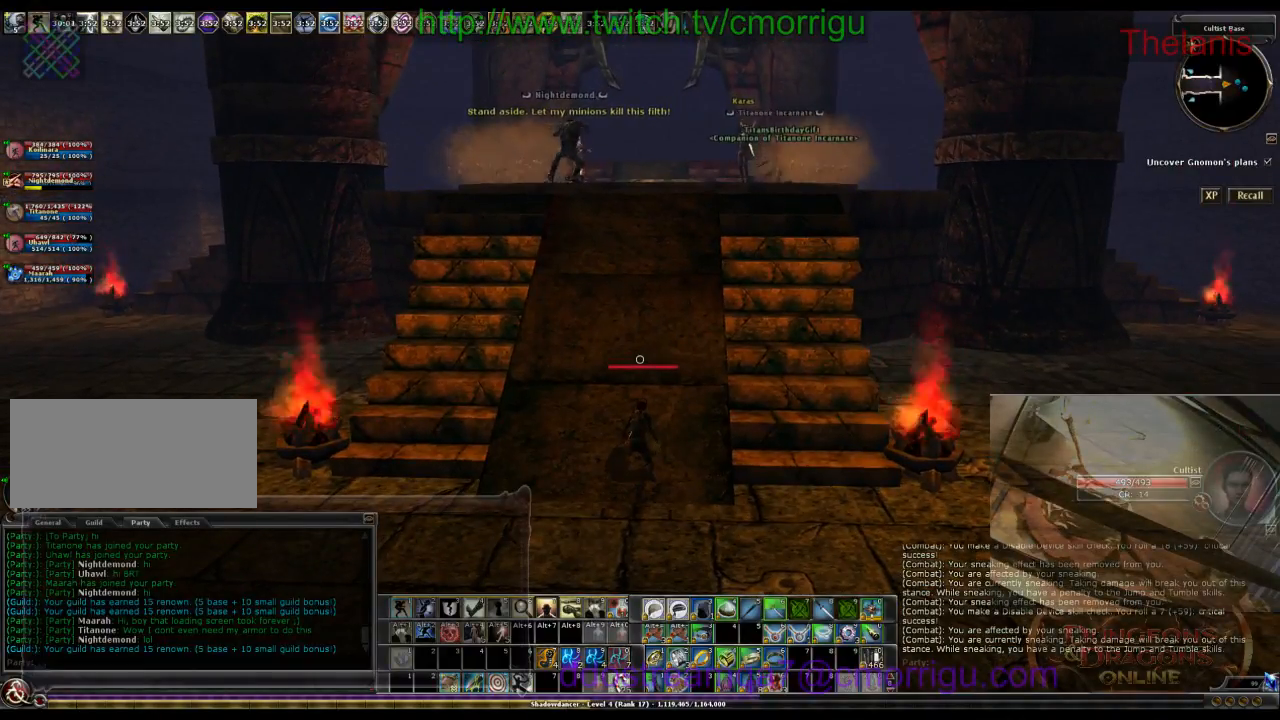
{"keys": [], "events": []}
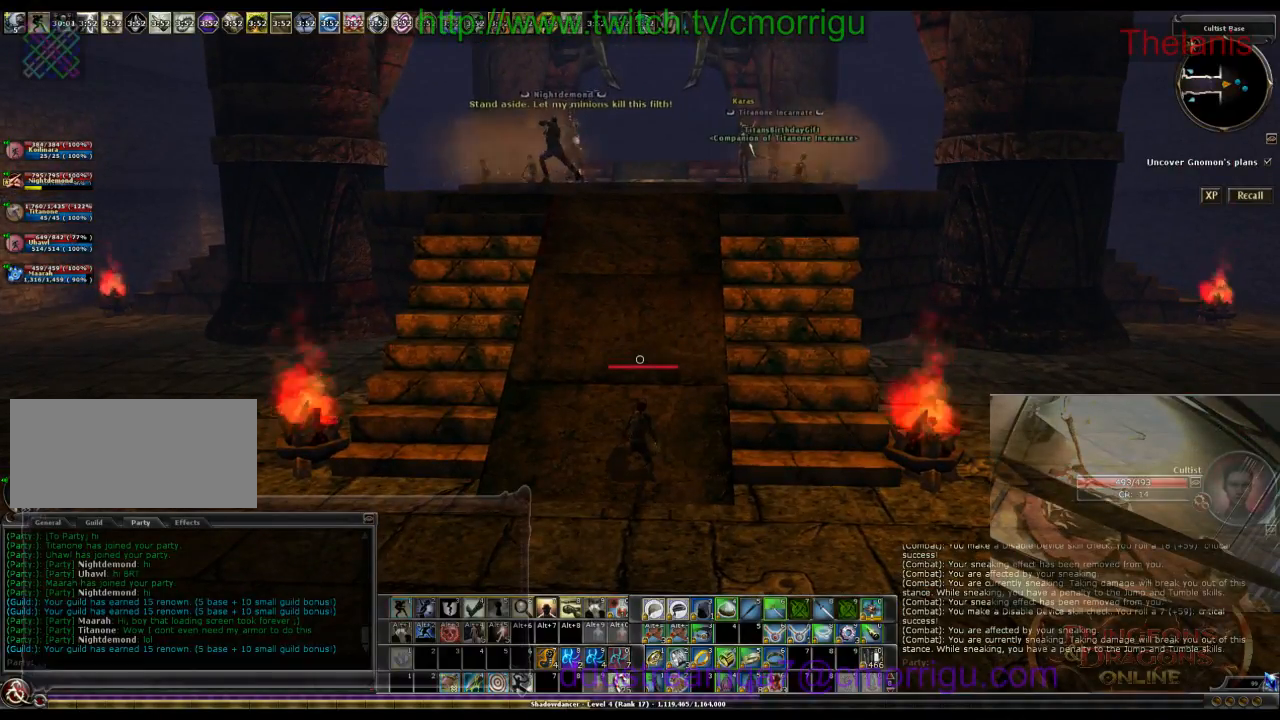
{"keys": ["w"], "events": [[233, "w", "down"]]}
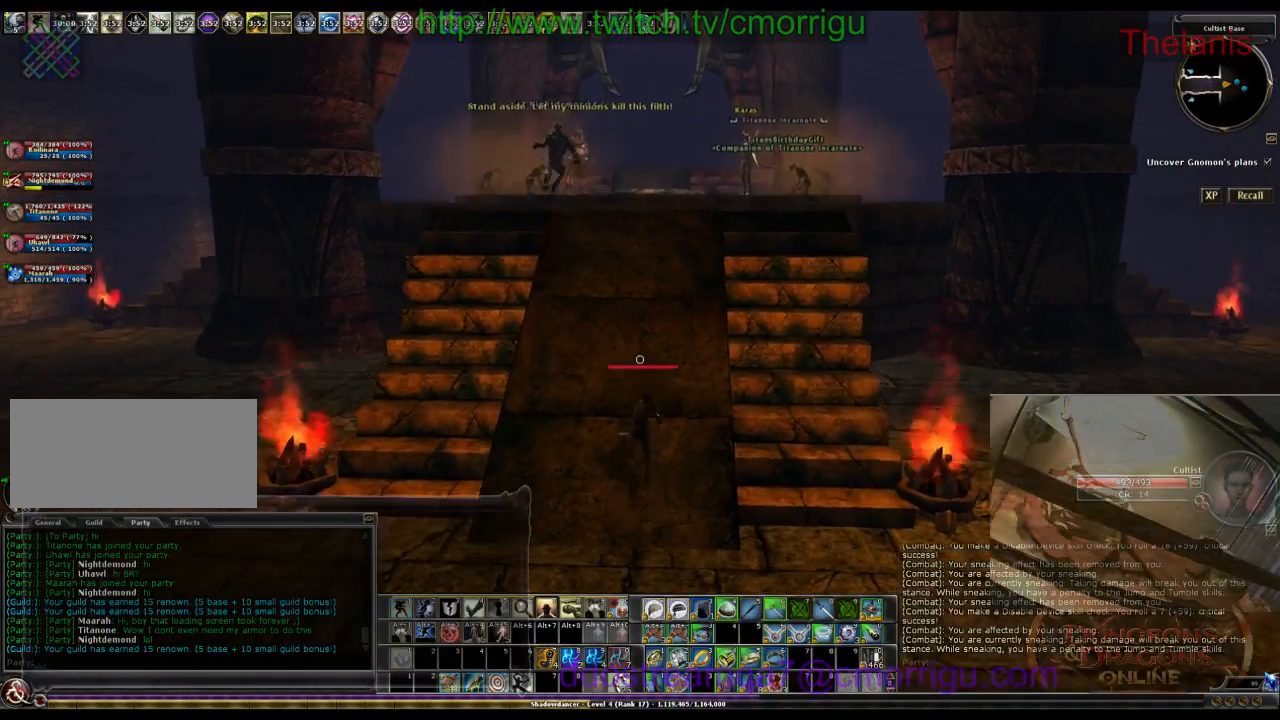
{"keys": ["w"], "events": []}
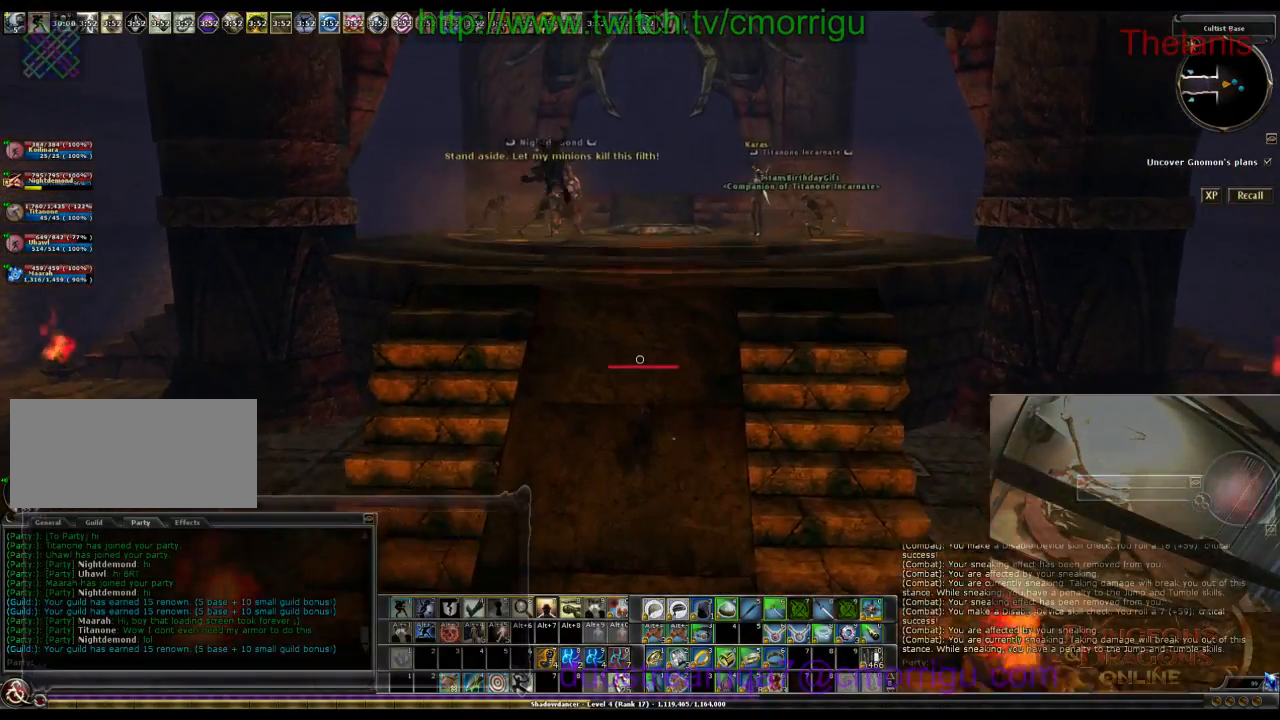
{"keys": [], "events": [[66, "w", "up"]]}
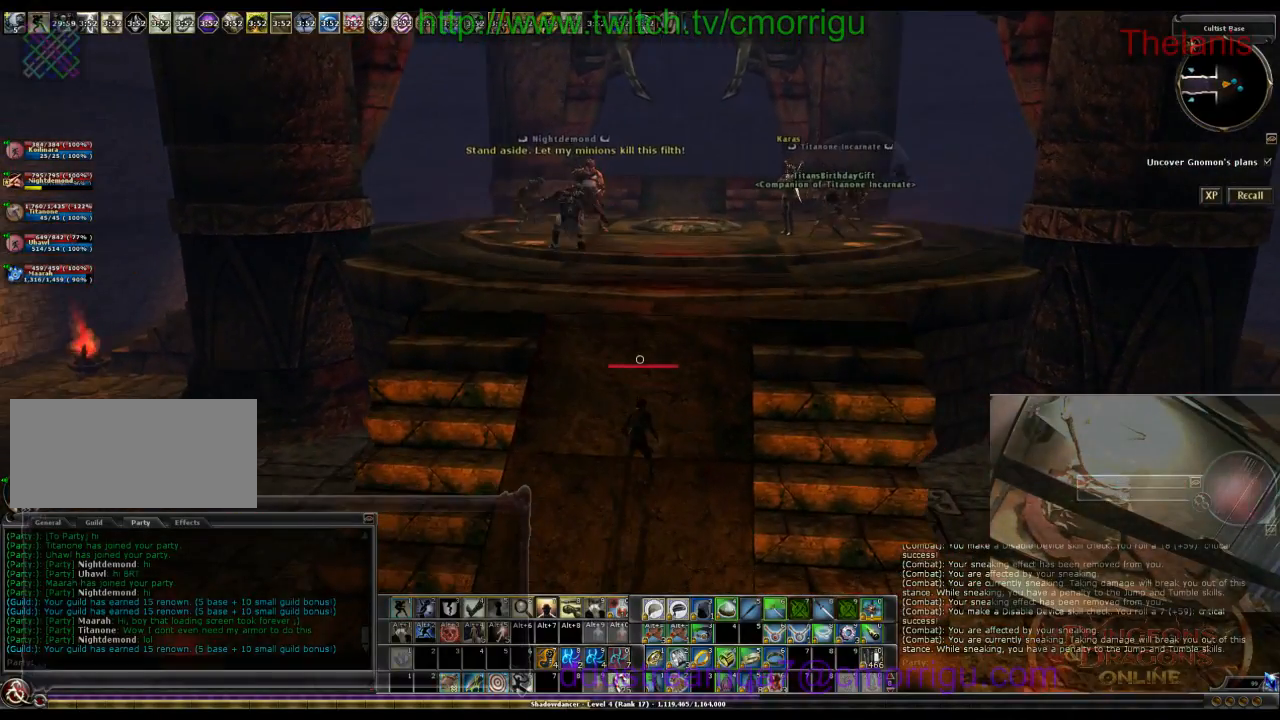
{"keys": [], "events": [[166, "w", "down"], [400, "w", "up"]]}